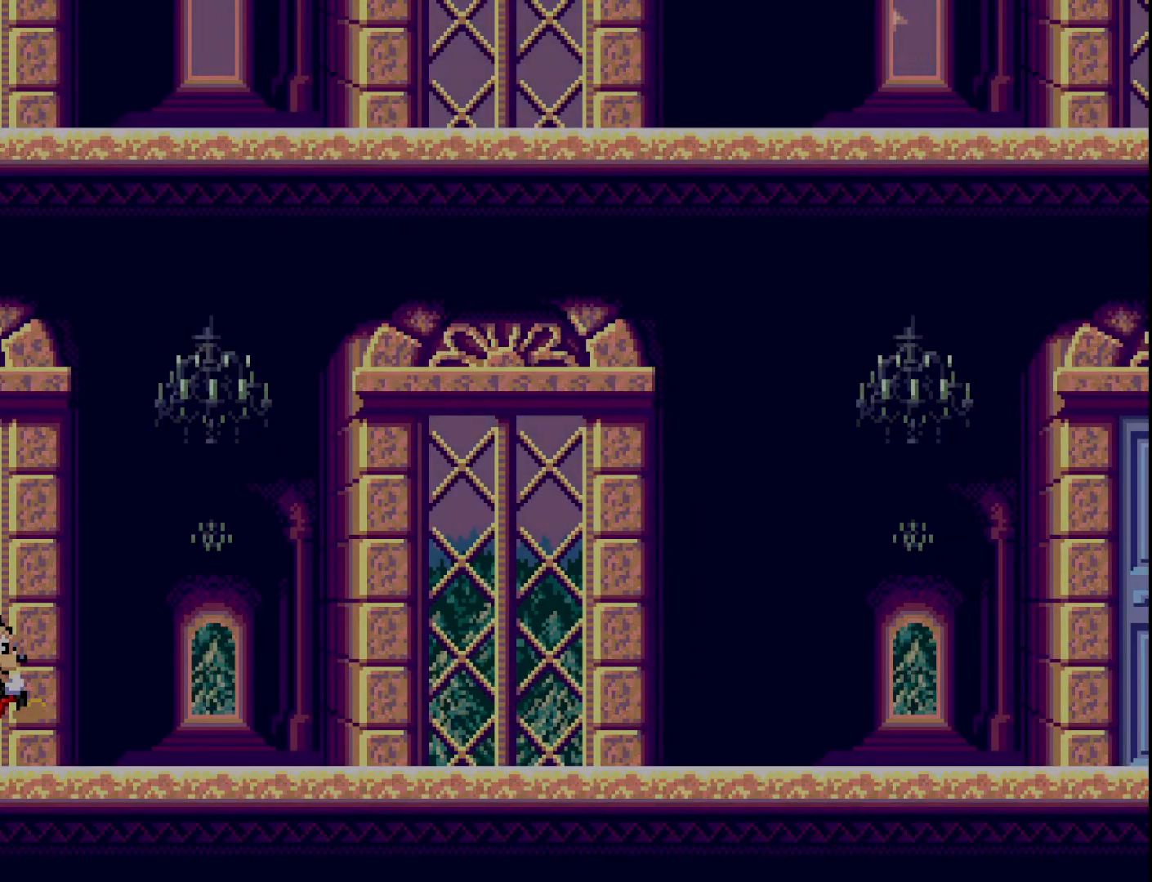
Gameplay with a controller (Xbox layout); each line is a JSON object with the inputs held at the frame after it. "events" lists button and stick changes between this image and that frame as [ms after this image, input, new state], when the widget could be followed in between. Not read: left_stick.
{"buttons": ["DPAD_RIGHT"], "right_stick": "center", "events": [[350, "DPAD_RIGHT", "down"]]}
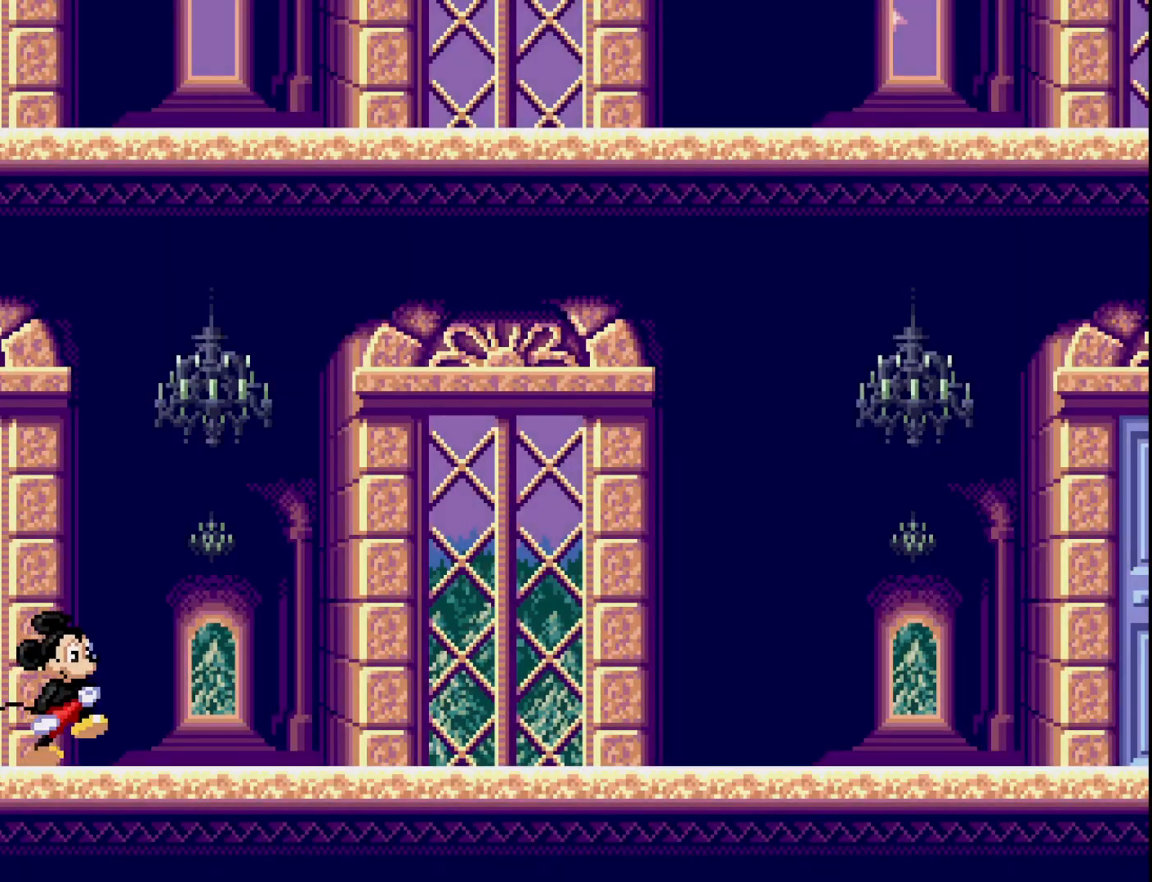
{"buttons": [], "right_stick": "center", "events": [[183, "DPAD_RIGHT", "up"]]}
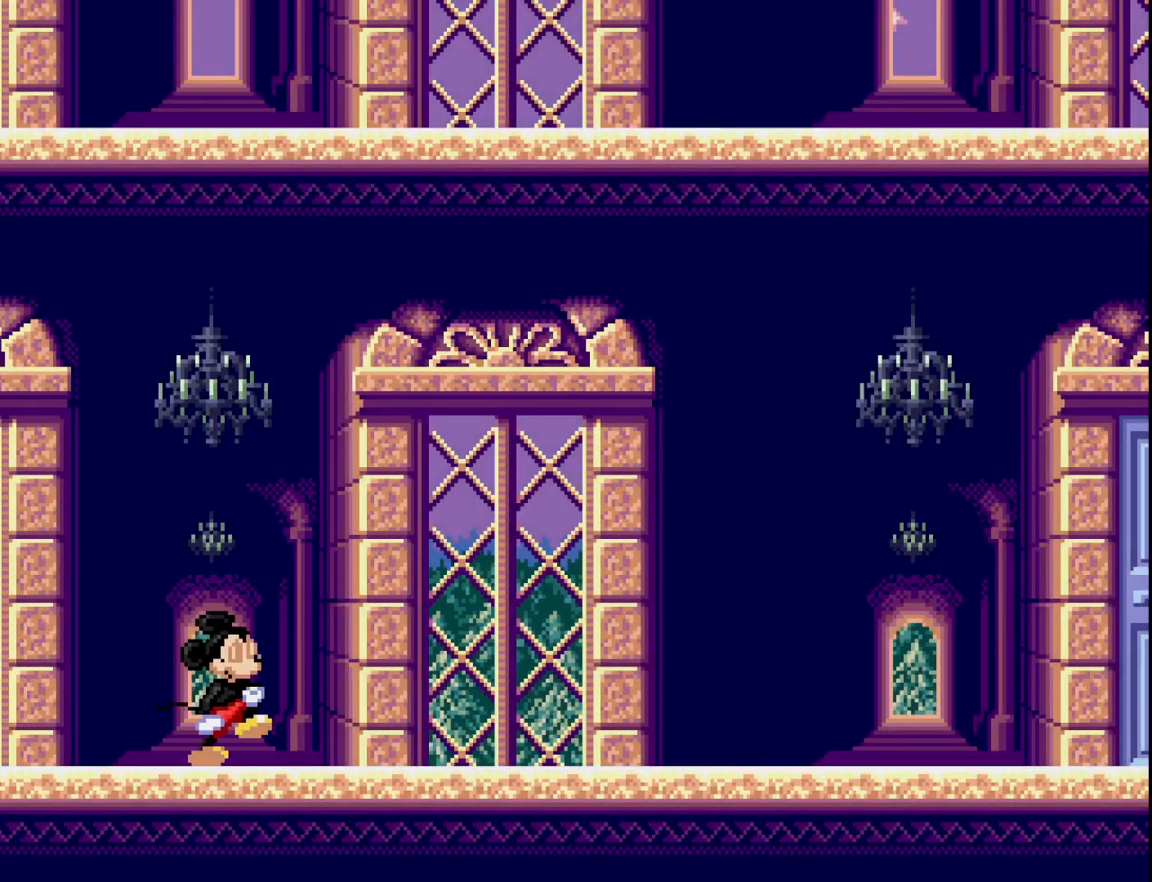
{"buttons": [], "right_stick": "center", "events": [[117, "DPAD_LEFT", "down"], [233, "DPAD_LEFT", "up"]]}
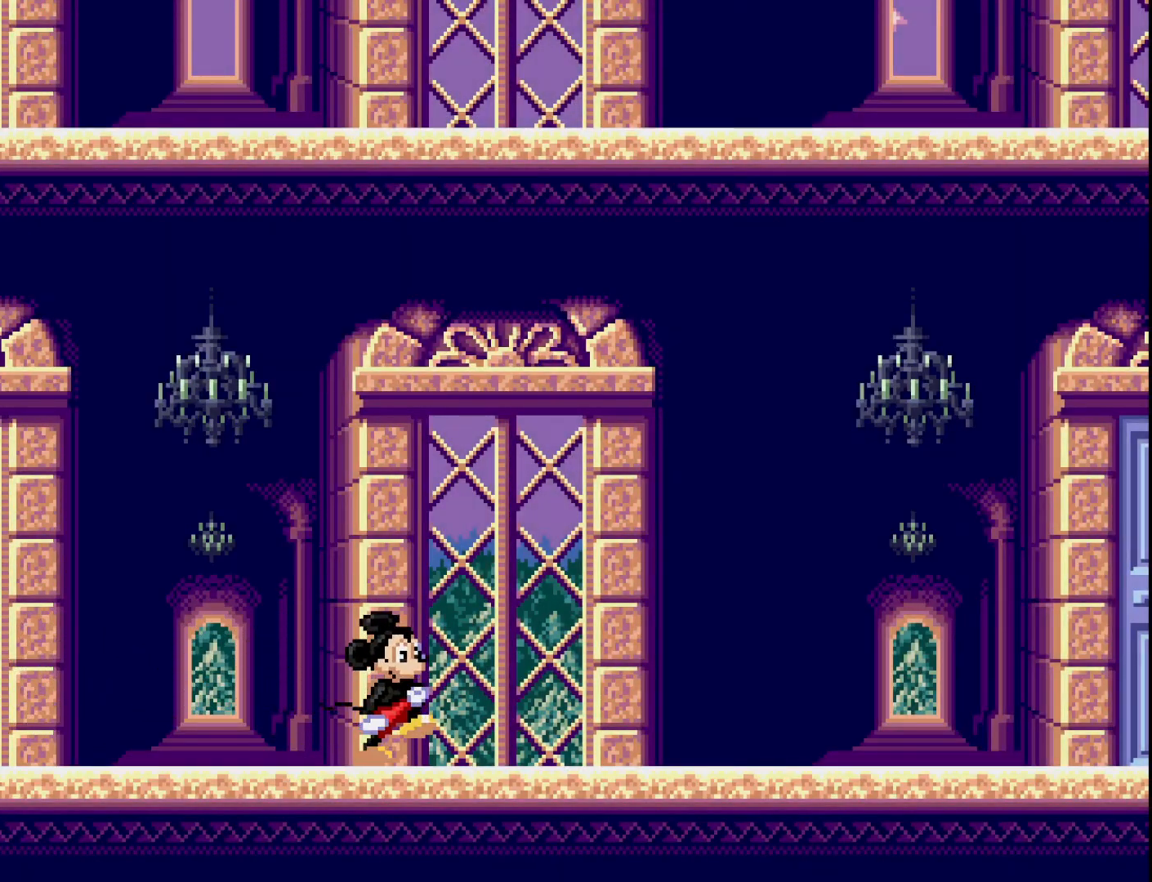
{"buttons": [], "right_stick": "center", "events": []}
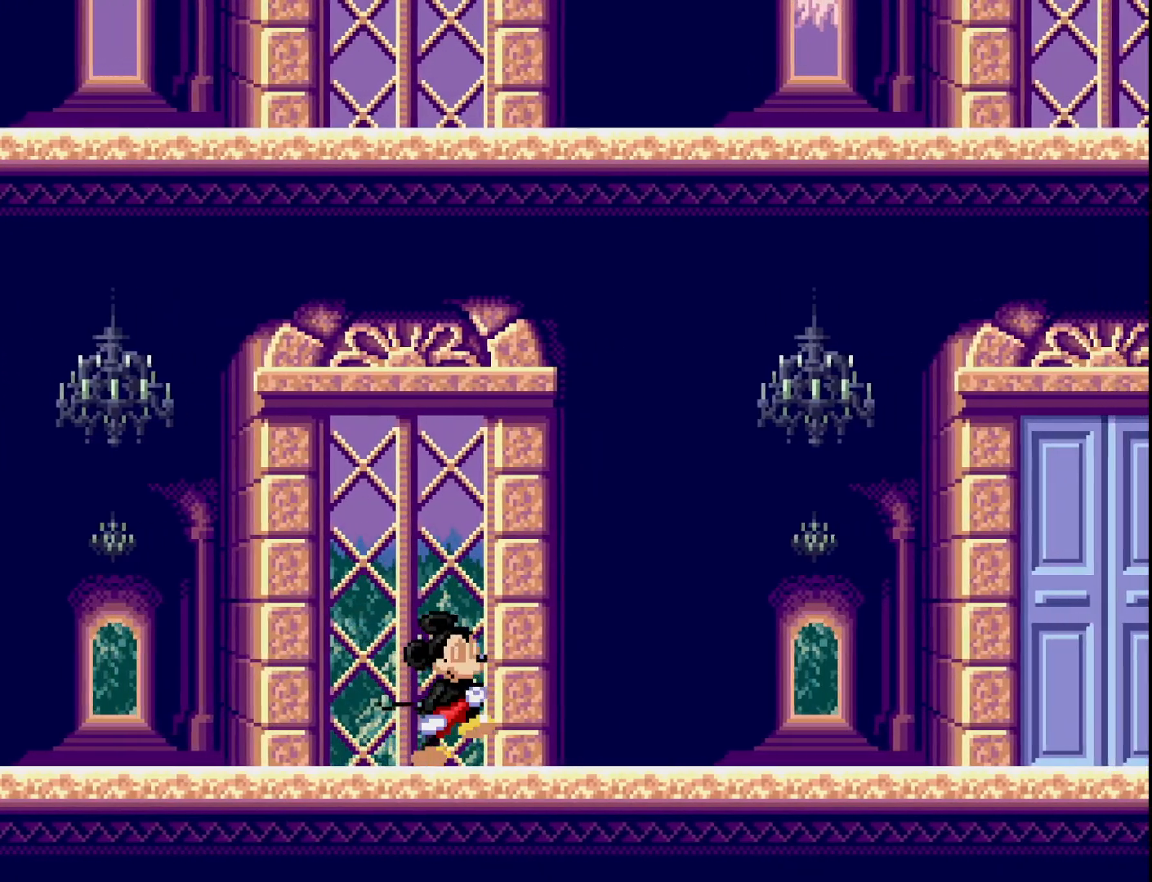
{"buttons": [], "right_stick": "center", "events": []}
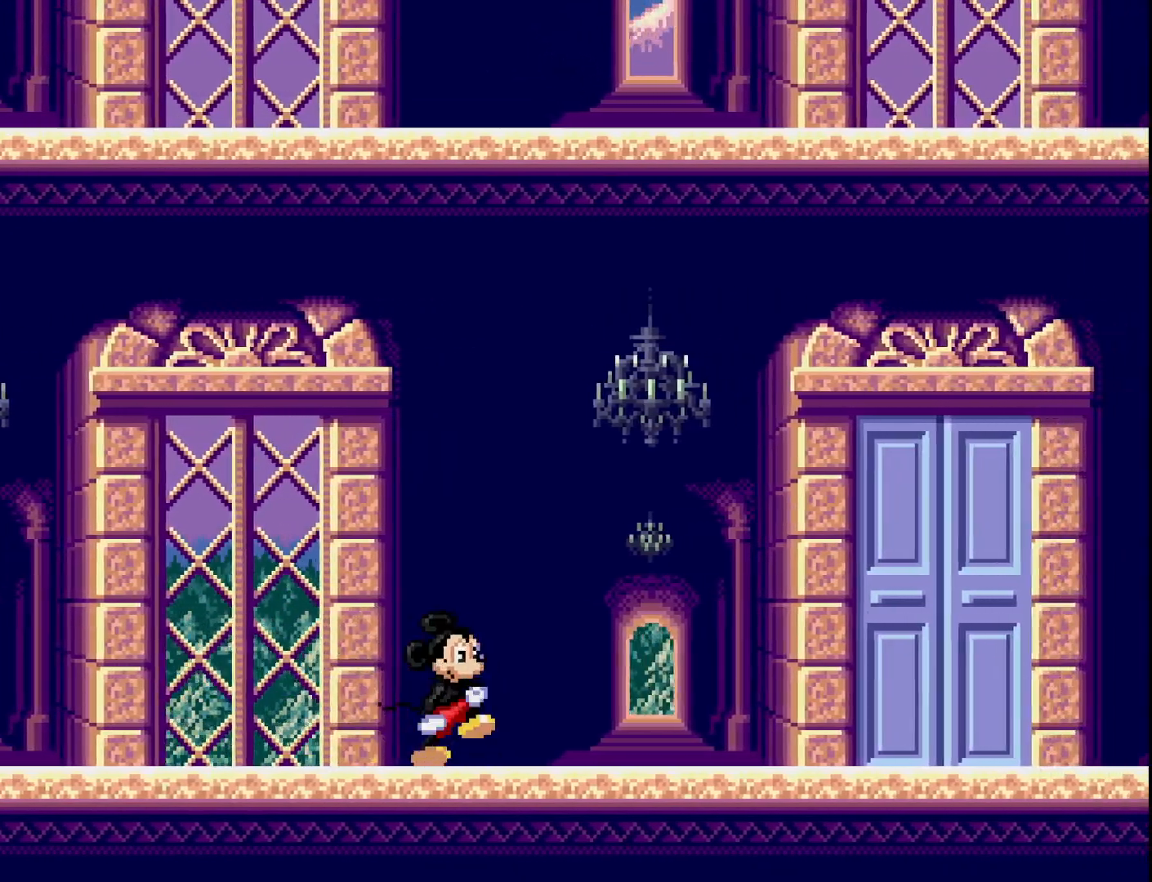
{"buttons": [], "right_stick": "center", "events": []}
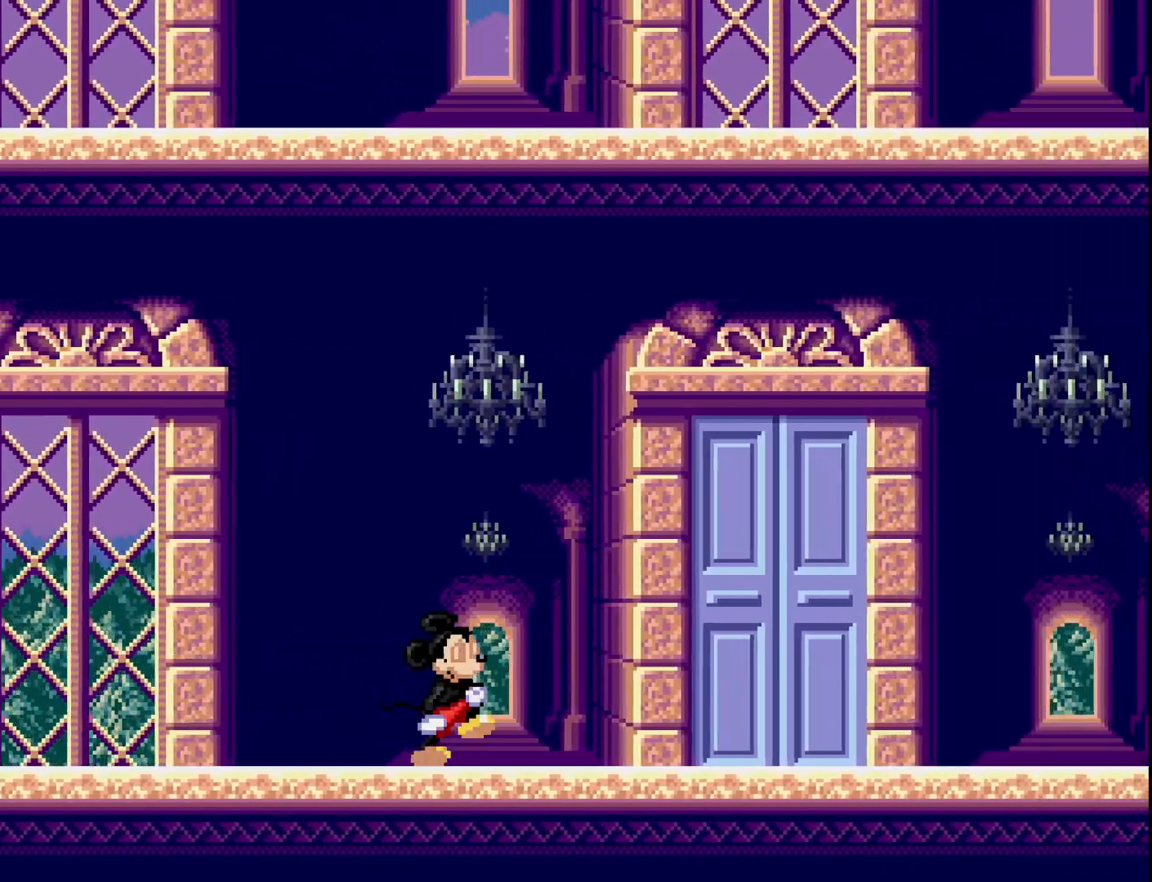
{"buttons": [], "right_stick": "center", "events": []}
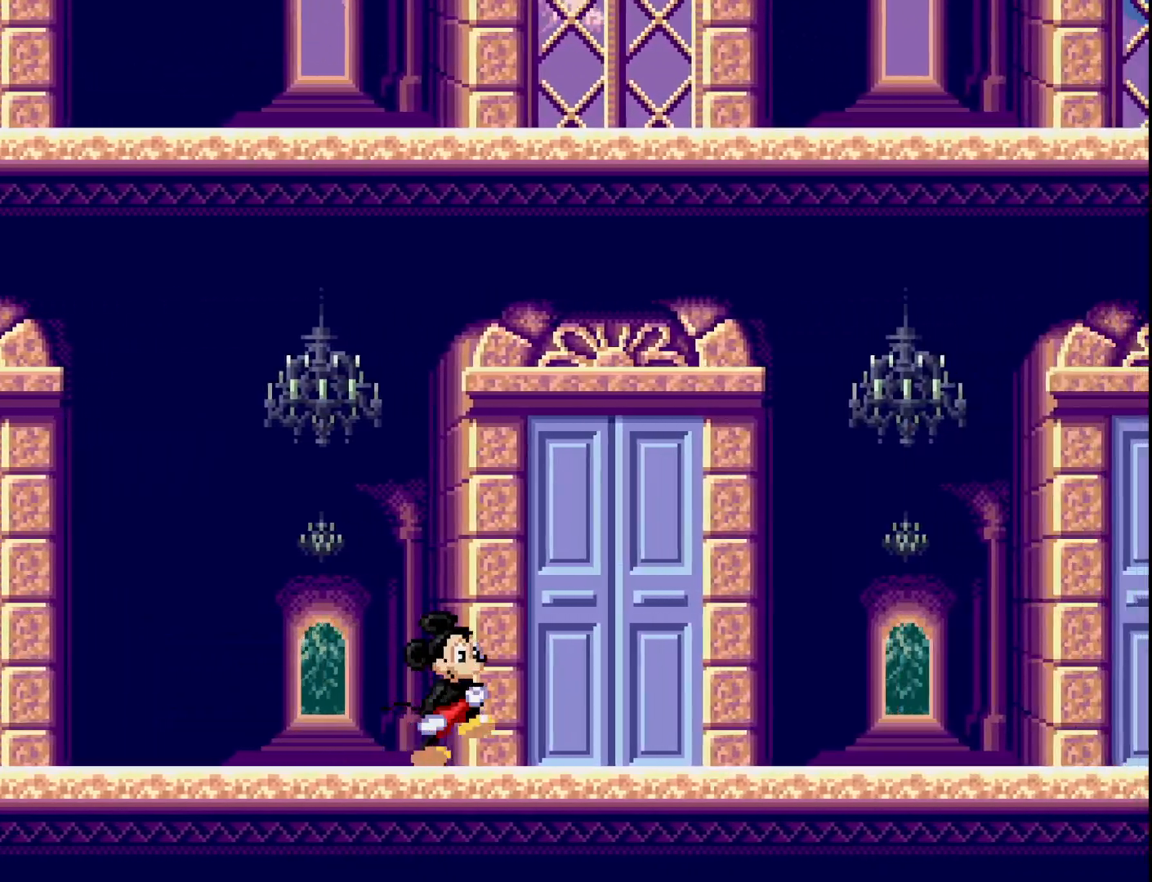
{"buttons": [], "right_stick": "center", "events": []}
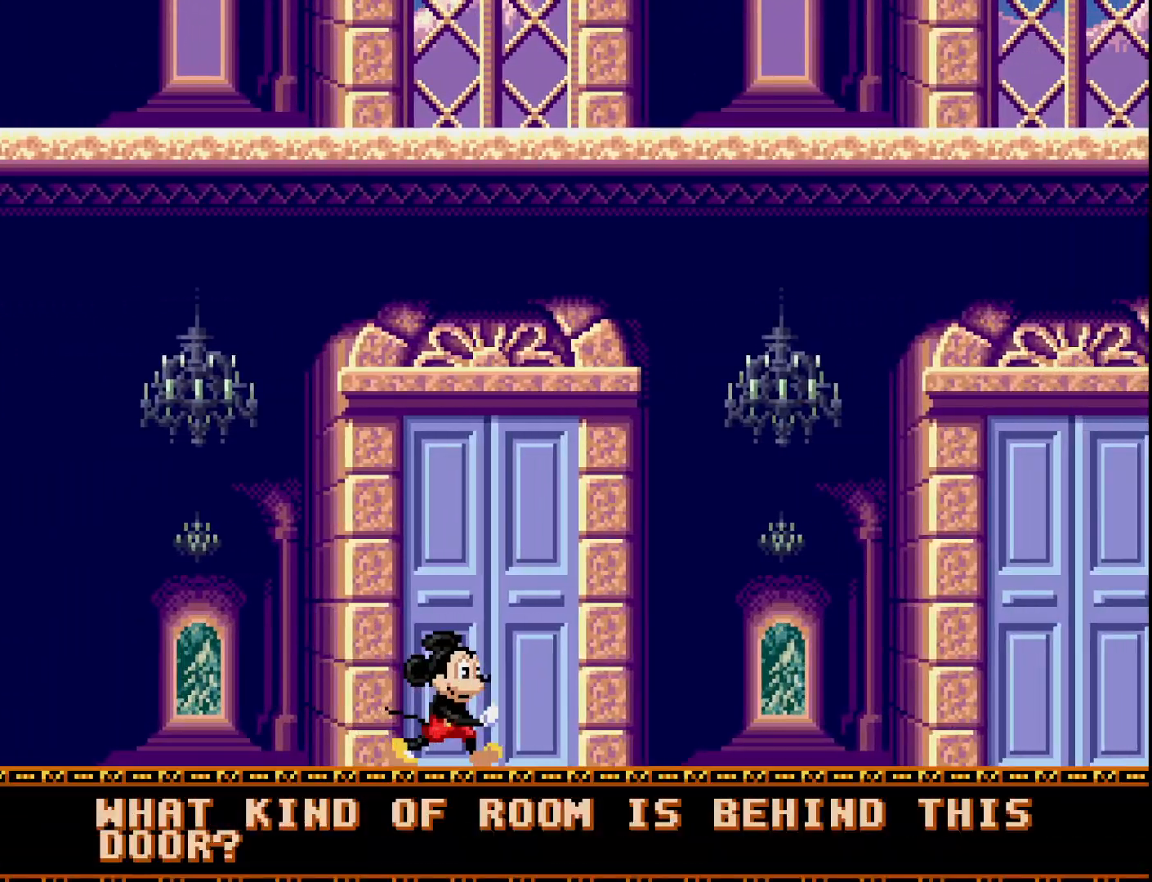
{"buttons": [], "right_stick": "center", "events": []}
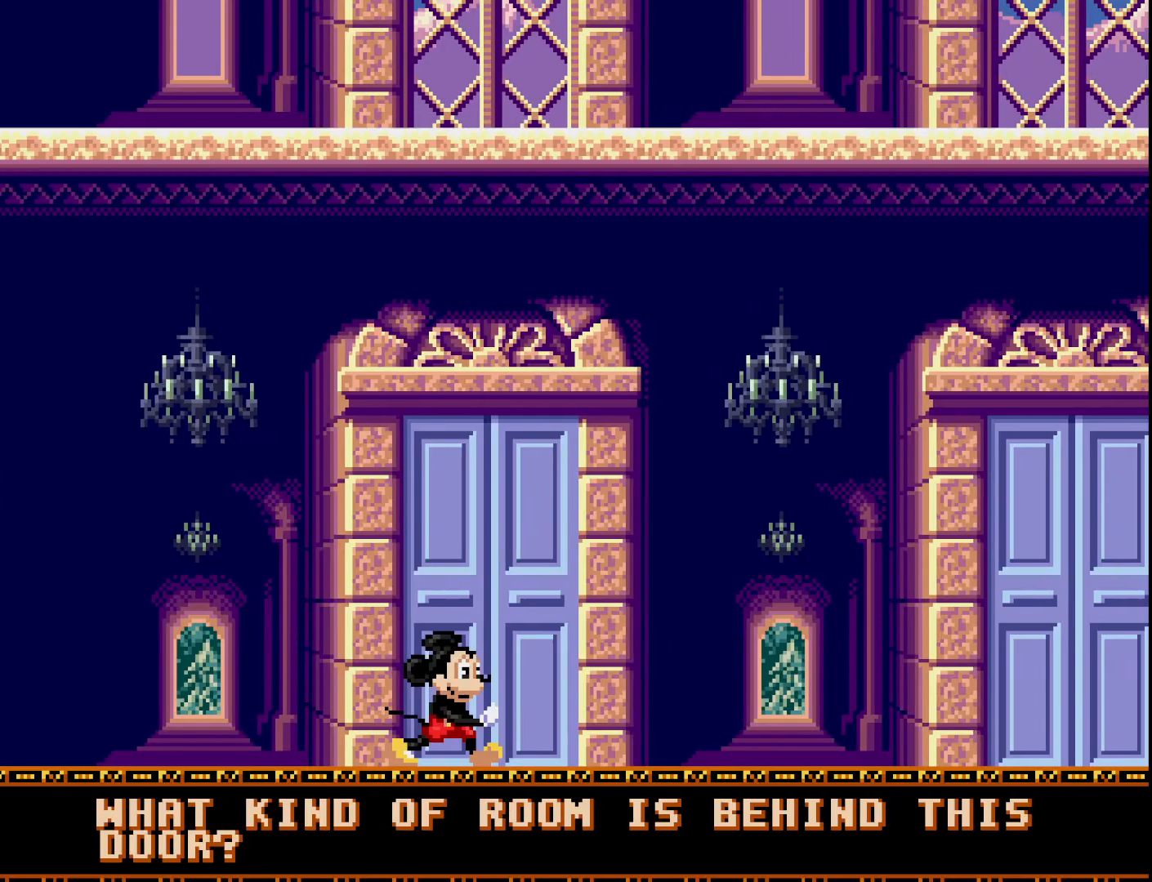
{"buttons": [], "right_stick": "center", "events": []}
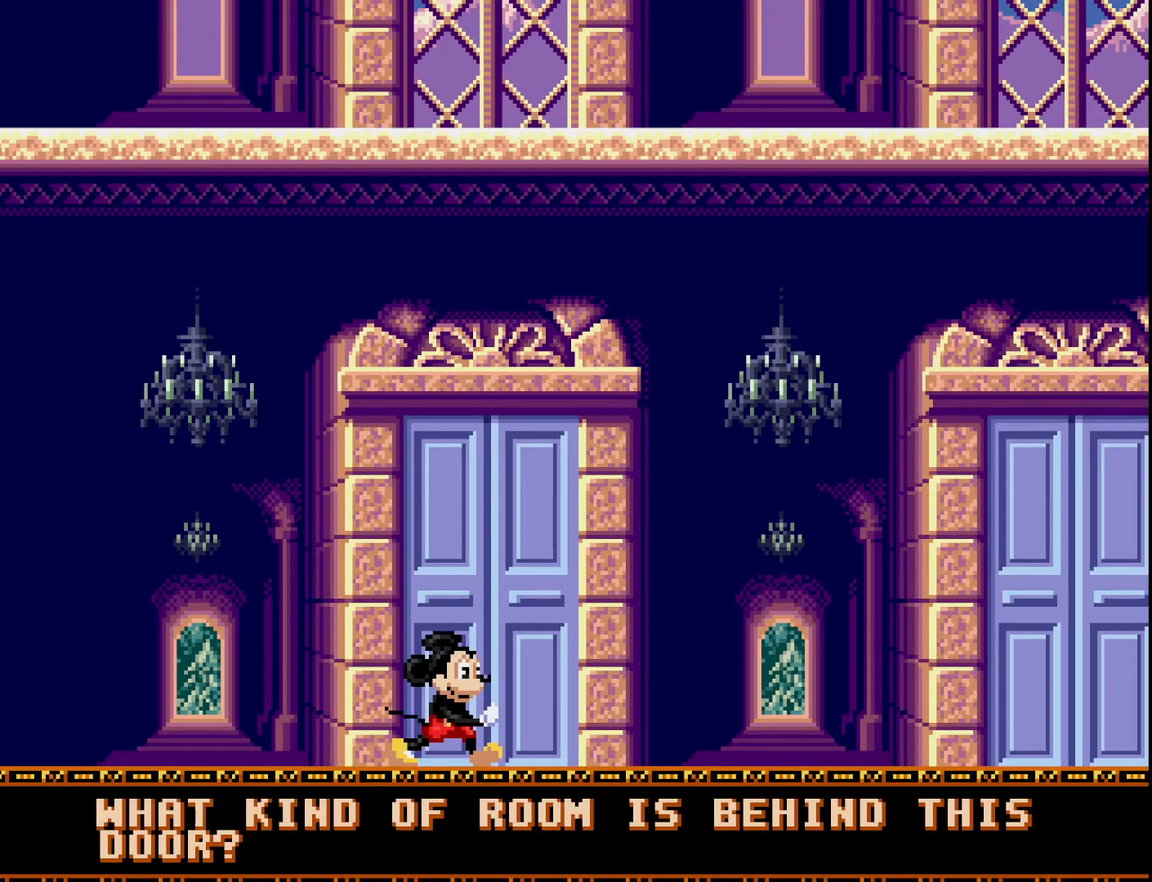
{"buttons": [], "right_stick": "center", "events": []}
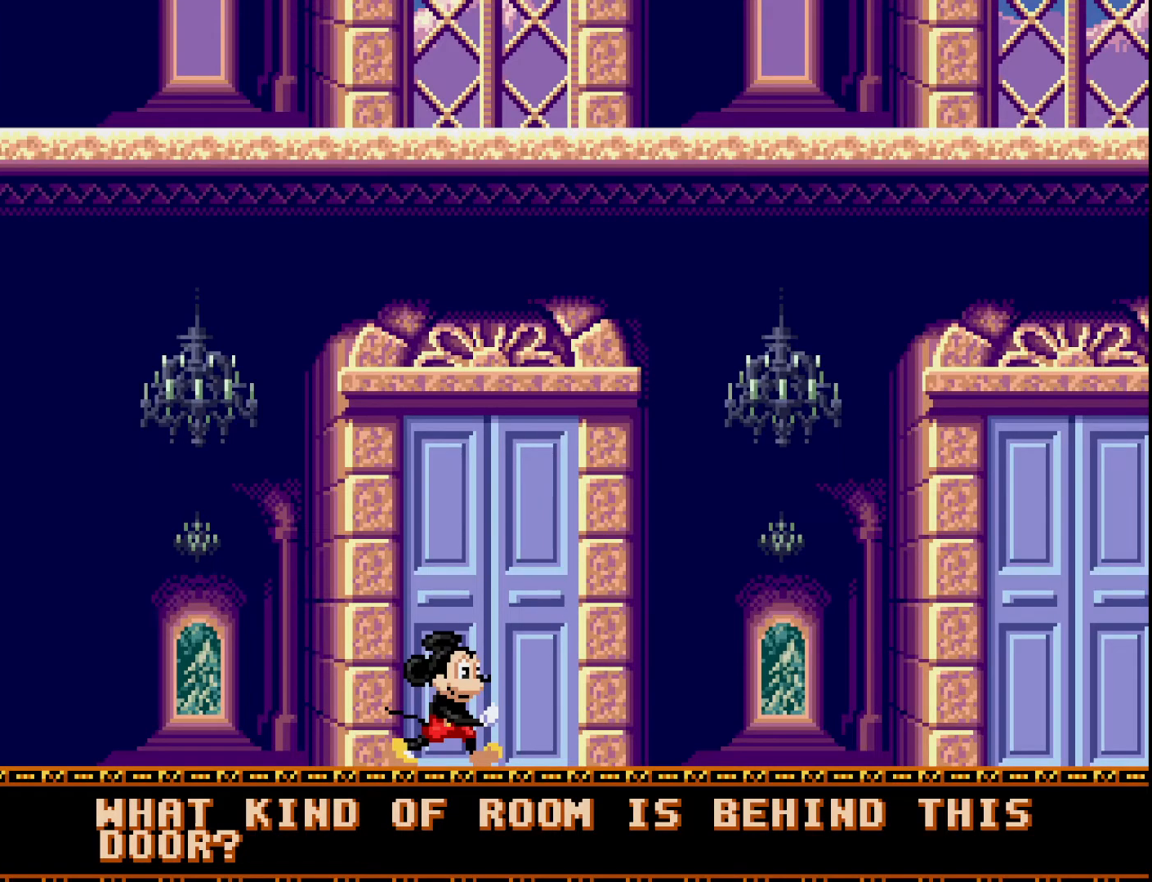
{"buttons": [], "right_stick": "center", "events": []}
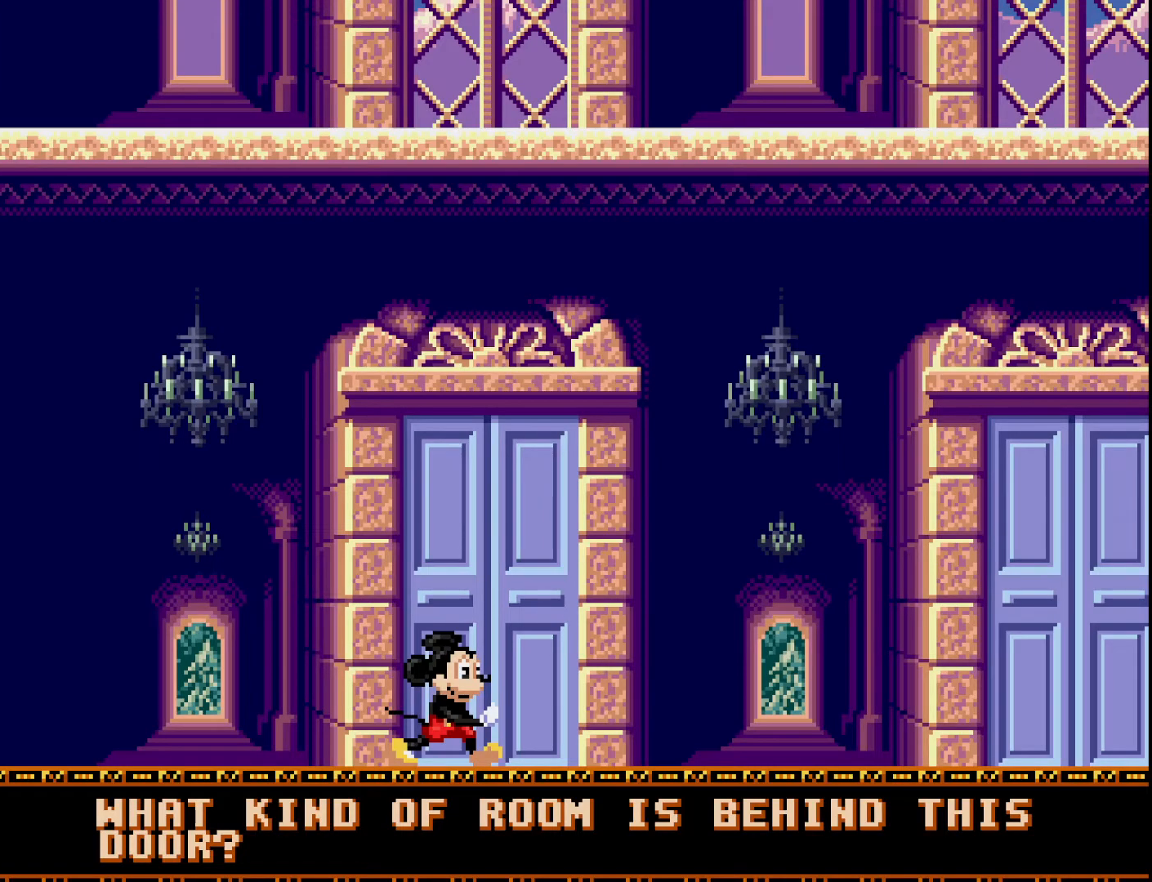
{"buttons": [], "right_stick": "center", "events": []}
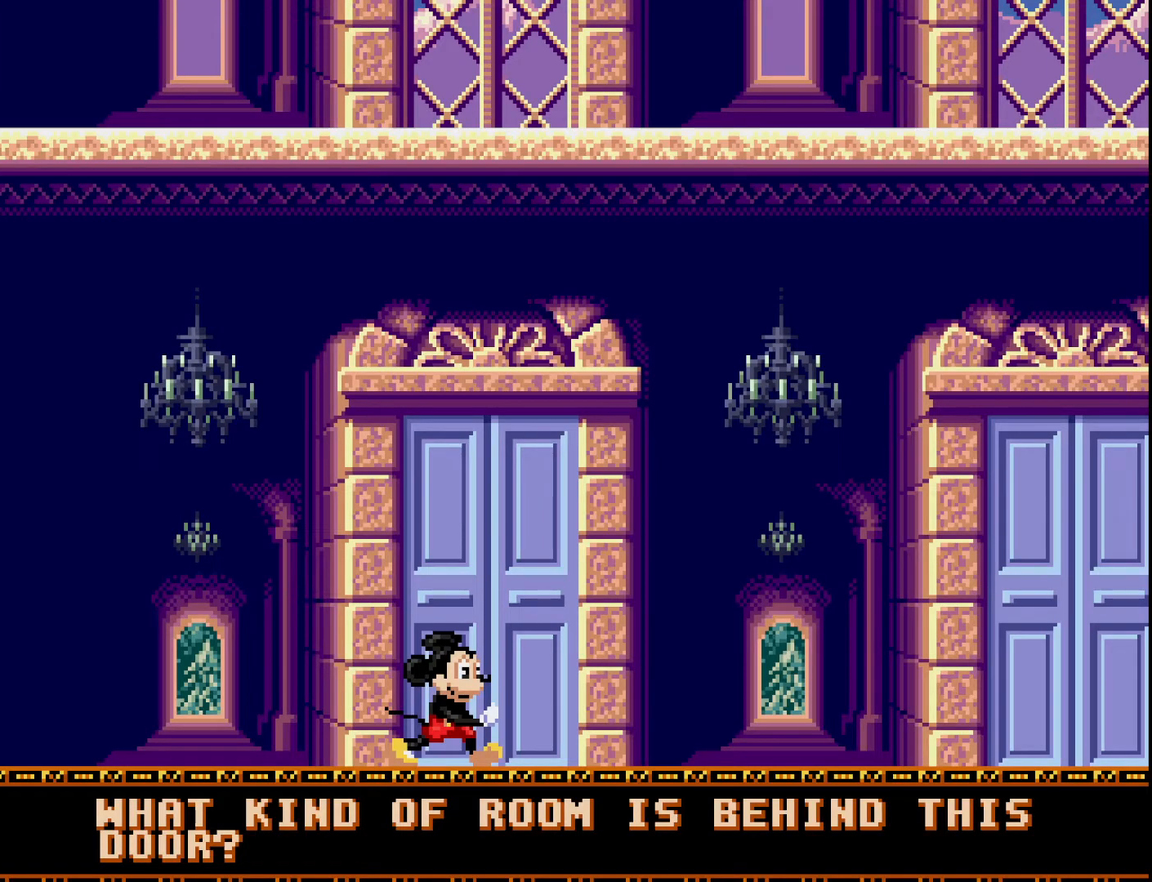
{"buttons": ["DPAD_RIGHT"], "right_stick": "center", "events": [[33, "X", "down"], [133, "X", "up"], [450, "DPAD_RIGHT", "down"]]}
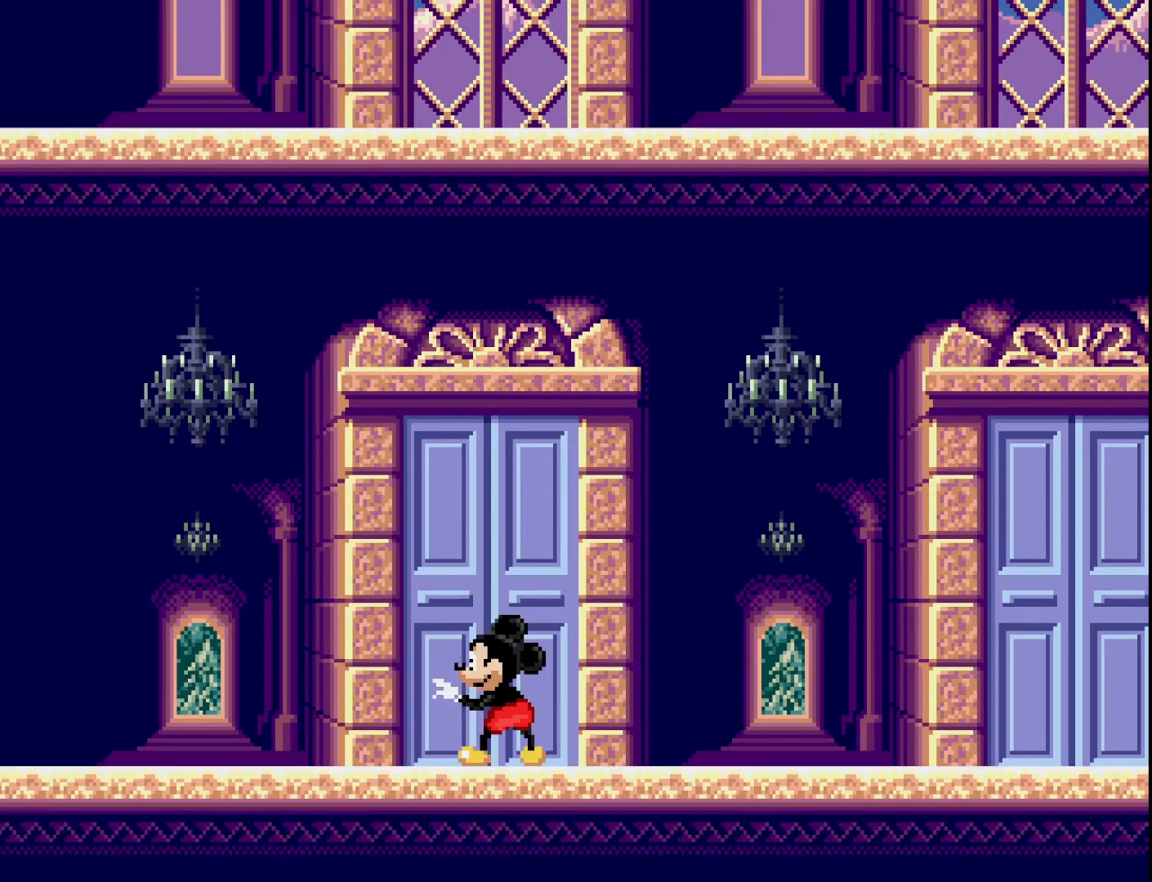
{"buttons": [], "right_stick": "center", "events": [[233, "DPAD_RIGHT", "up"]]}
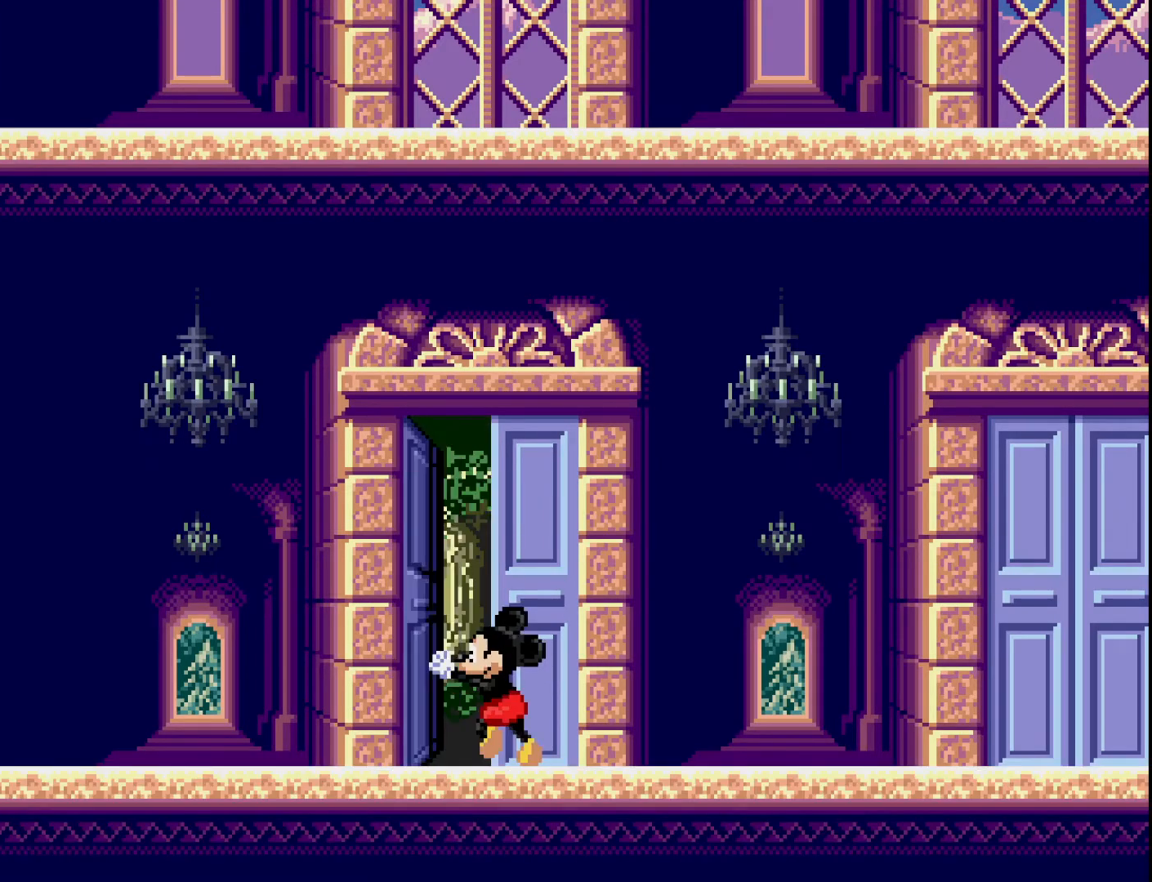
{"buttons": [], "right_stick": "center", "events": []}
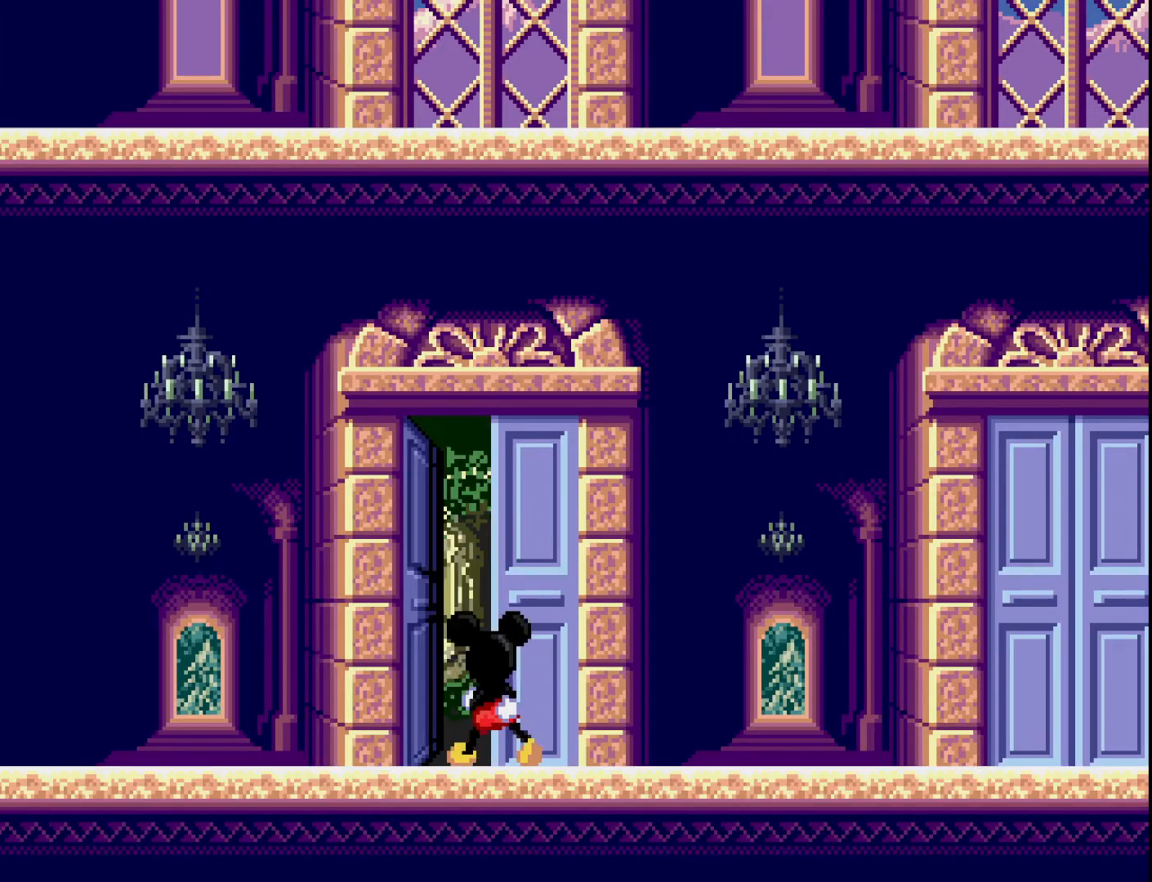
{"buttons": [], "right_stick": "center", "events": []}
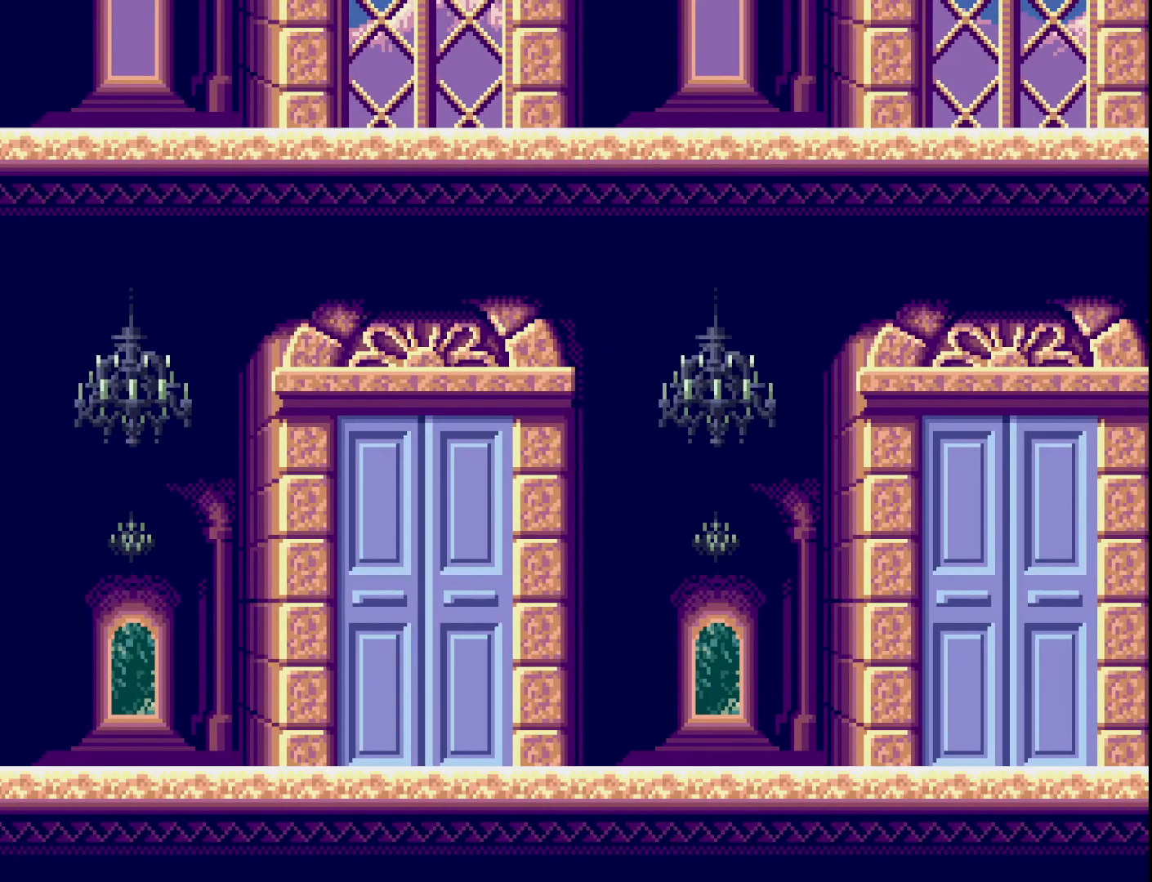
{"buttons": [], "right_stick": "center", "events": []}
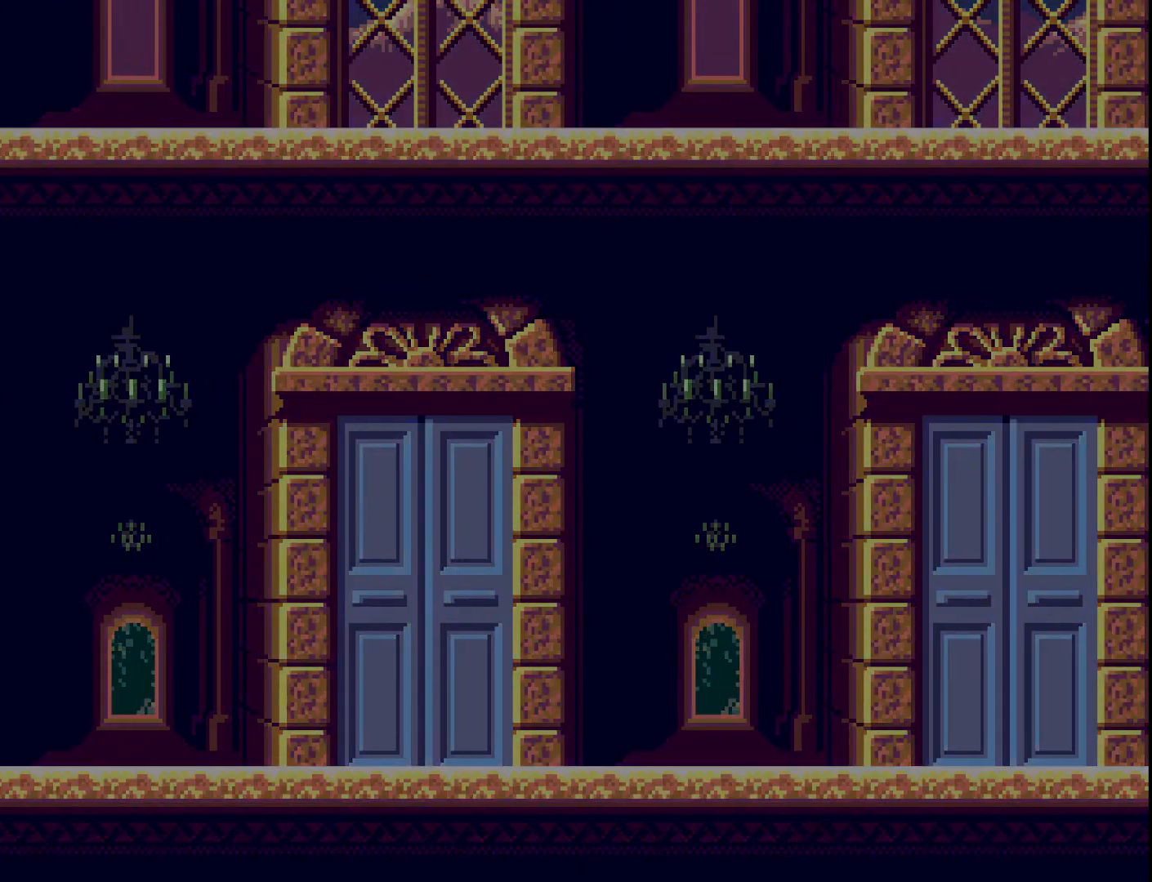
{"buttons": [], "right_stick": "center", "events": []}
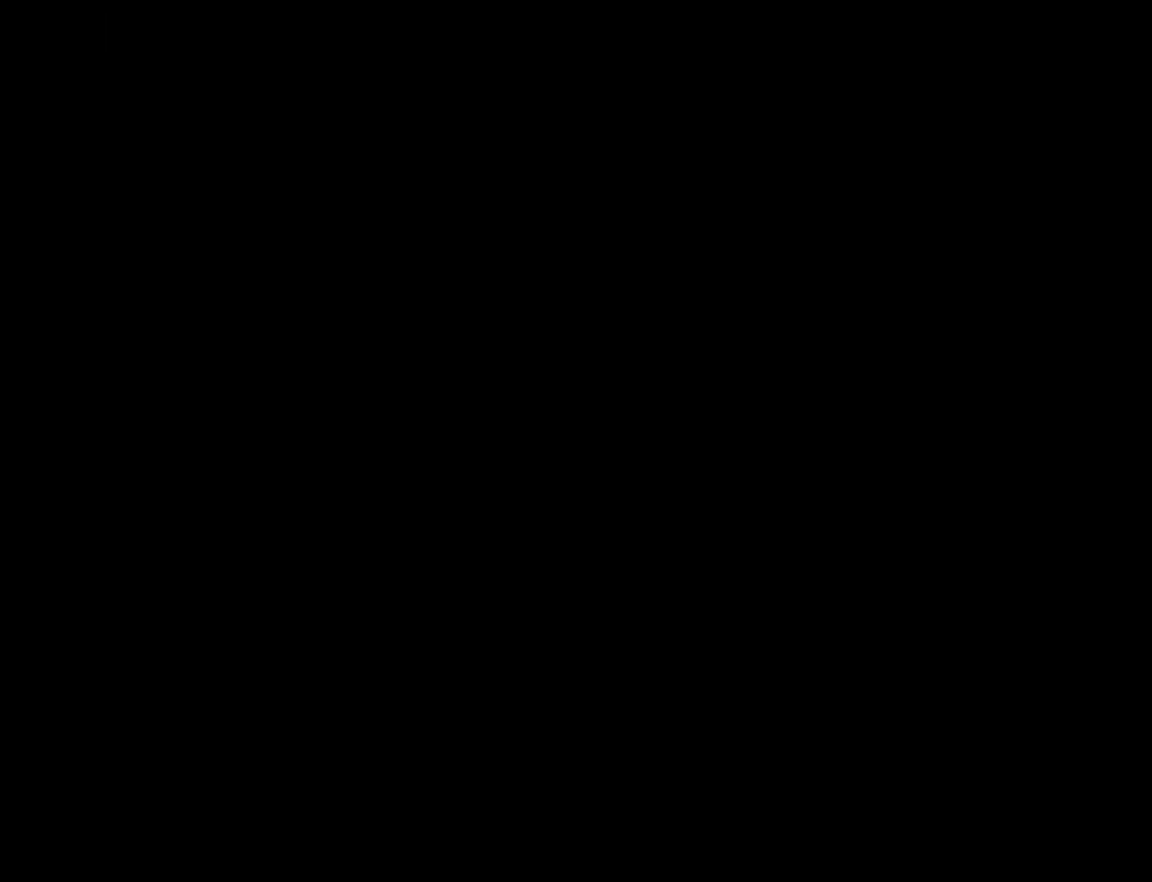
{"buttons": [], "right_stick": "center", "events": []}
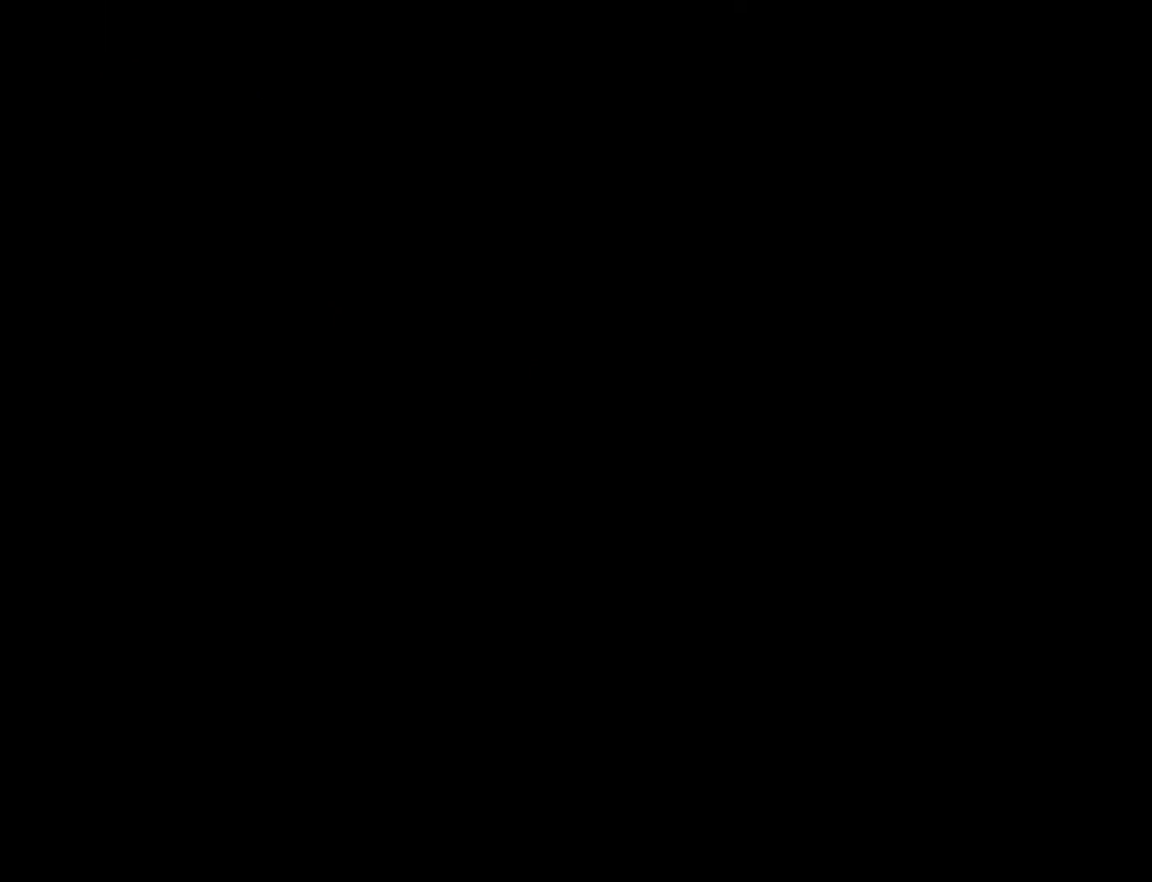
{"buttons": [], "right_stick": "center", "events": []}
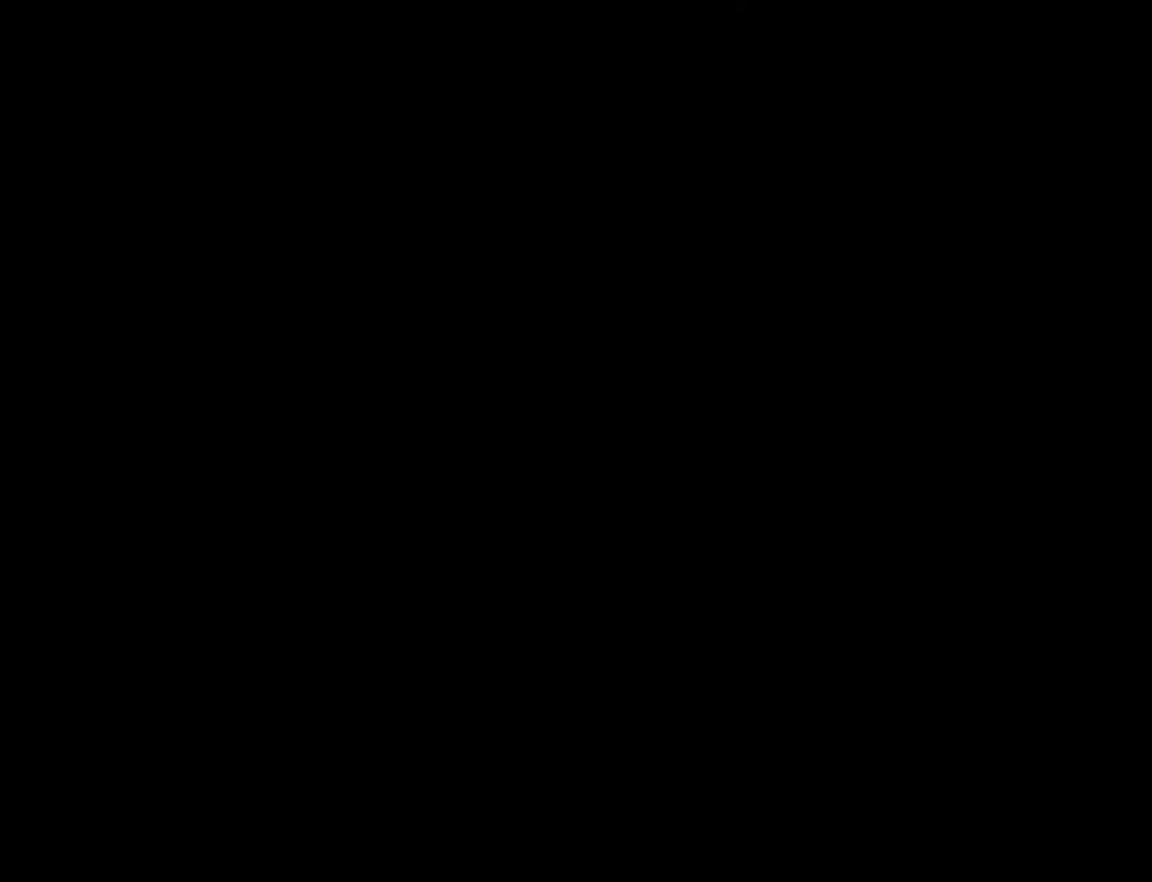
{"buttons": [], "right_stick": "center", "events": []}
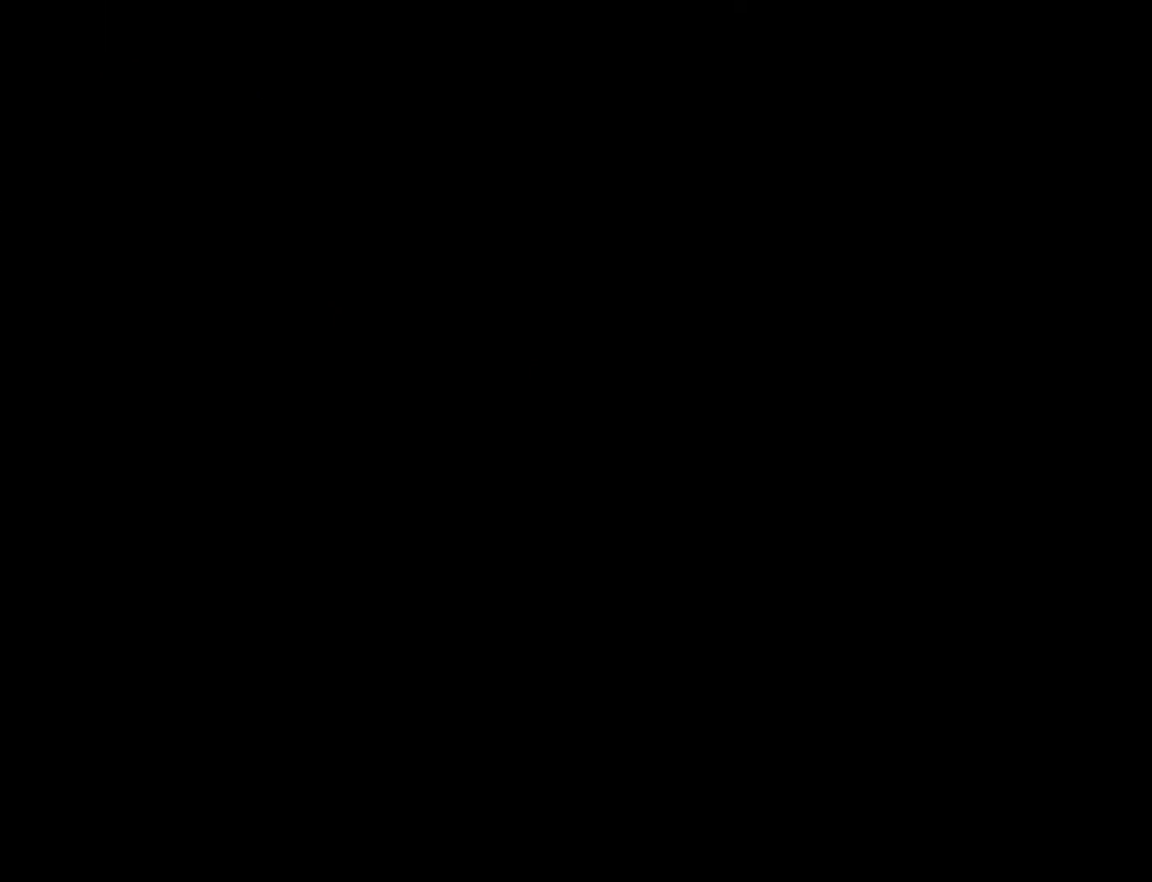
{"buttons": [], "right_stick": "center", "events": []}
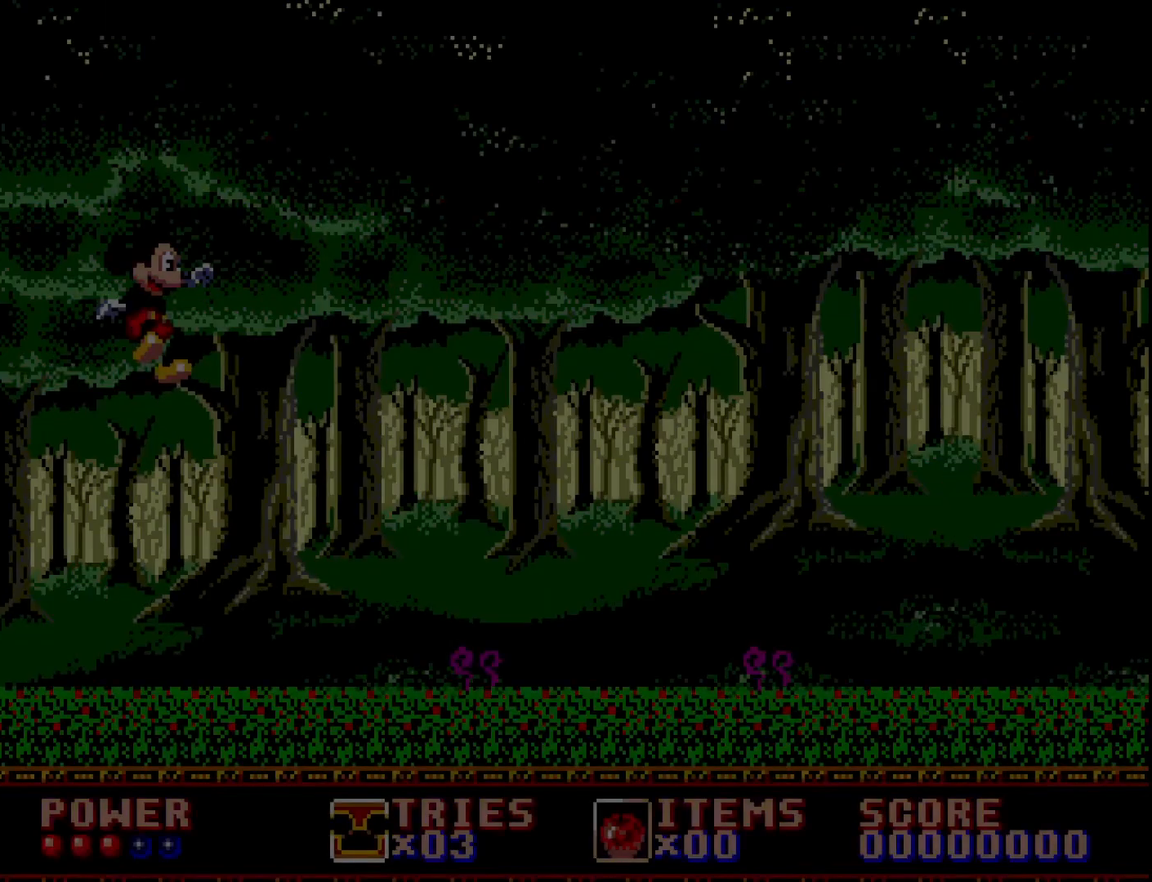
{"buttons": [], "right_stick": "center", "events": []}
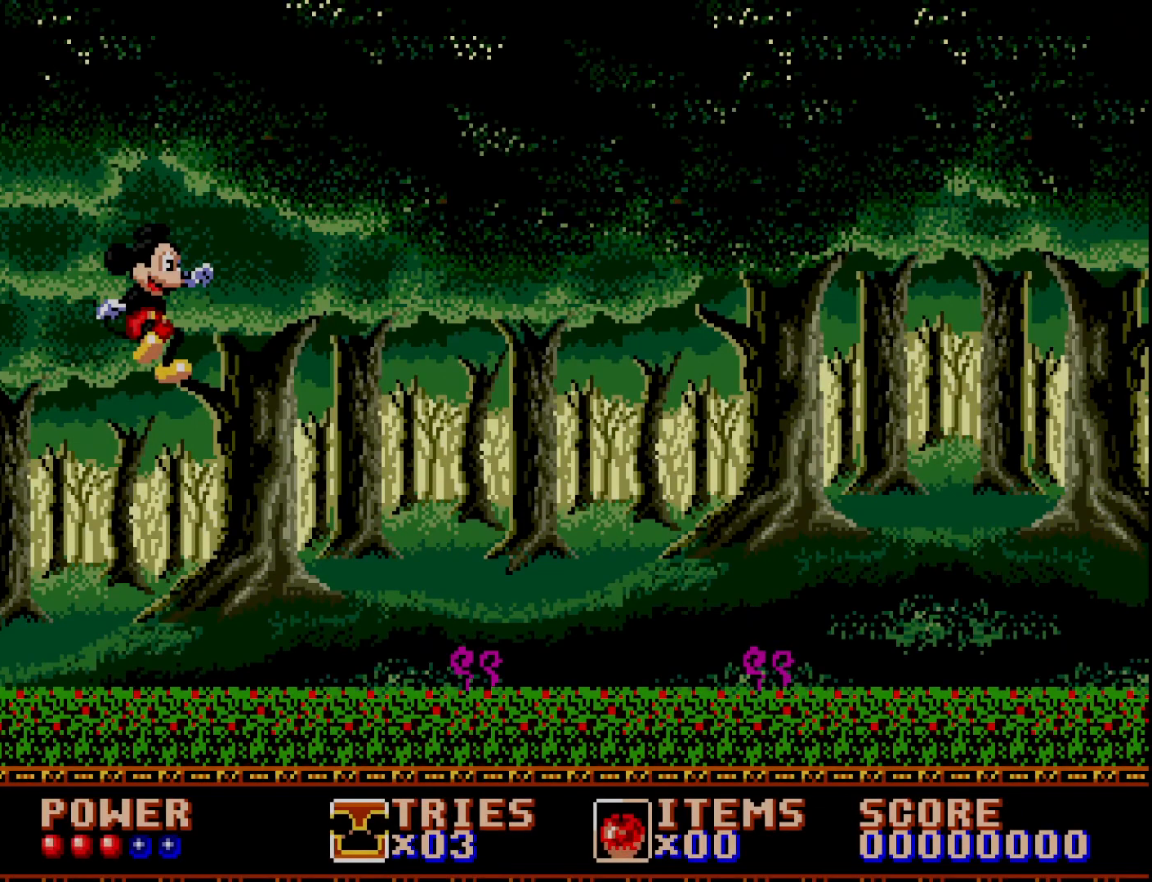
{"buttons": ["DPAD_RIGHT"], "right_stick": "center", "events": [[483, "DPAD_RIGHT", "down"]]}
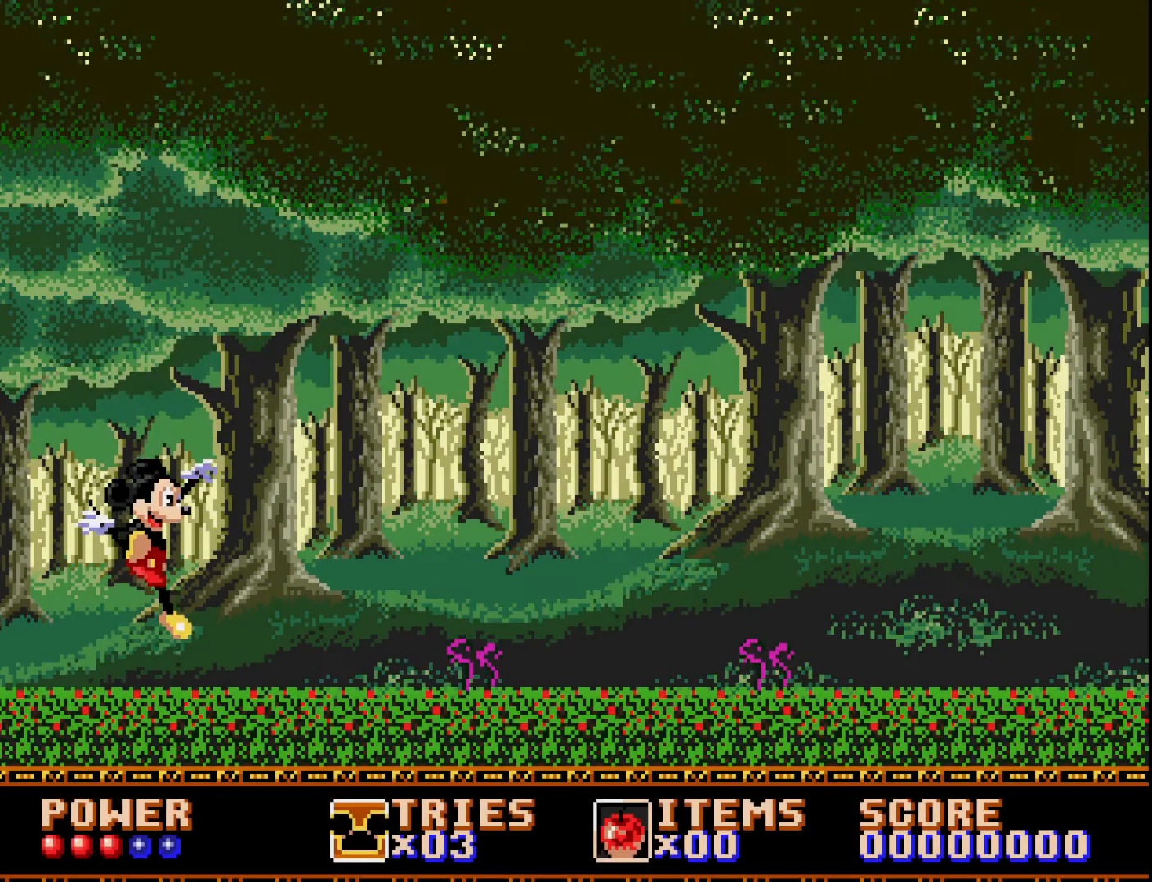
{"buttons": ["DPAD_RIGHT"], "right_stick": "center", "events": []}
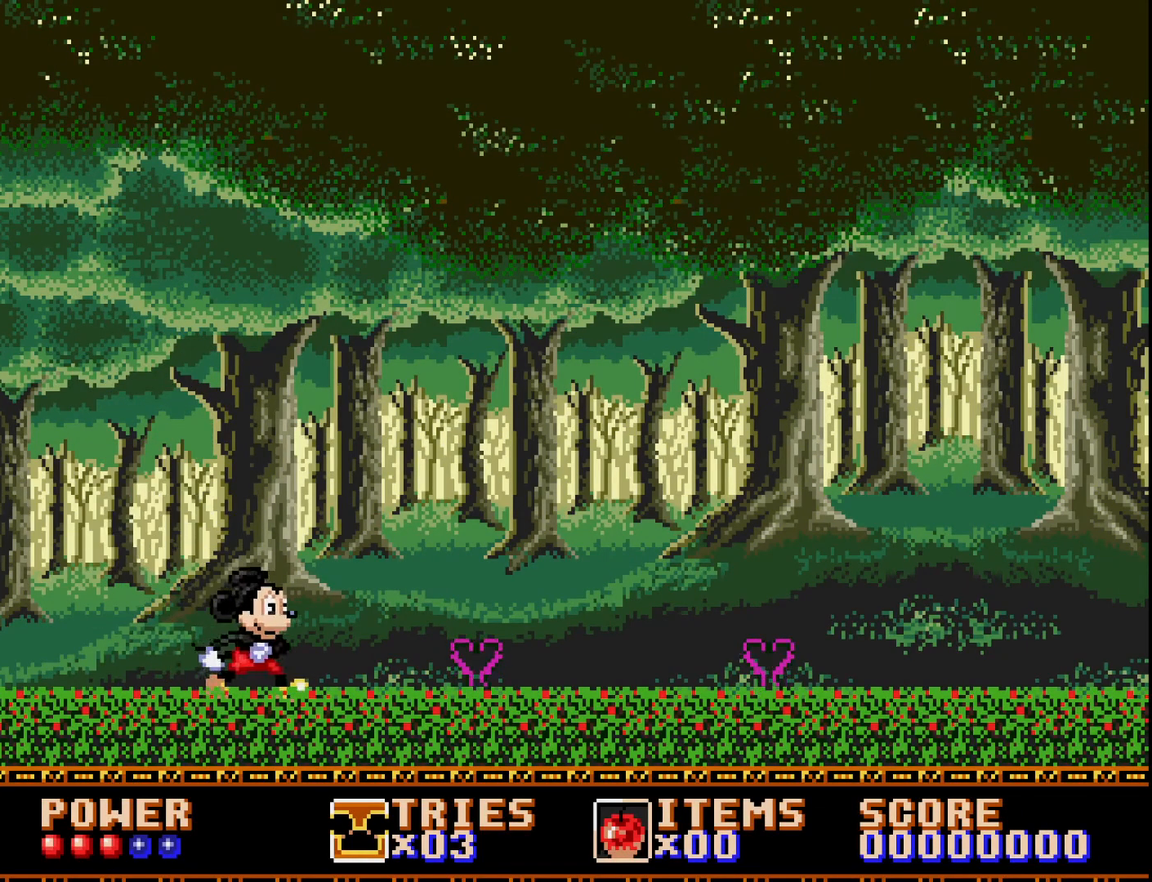
{"buttons": ["X", "DPAD_RIGHT"], "right_stick": "center", "events": [[50, "DPAD_RIGHT", "up"], [383, "X", "down"], [400, "DPAD_RIGHT", "down"]]}
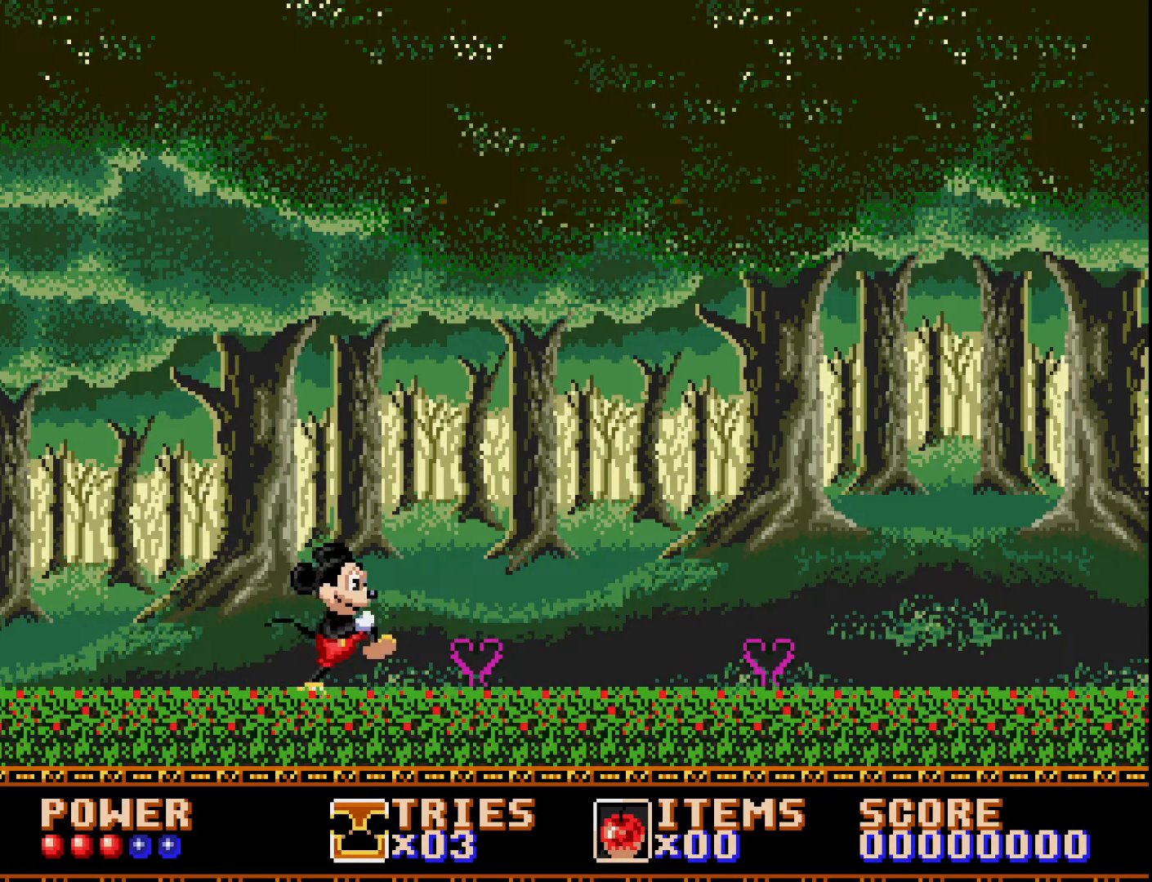
{"buttons": ["X", "DPAD_DOWN"], "right_stick": "center", "events": [[183, "X", "up"], [200, "DPAD_DOWN", "down"], [250, "DPAD_RIGHT", "up"], [317, "X", "down"]]}
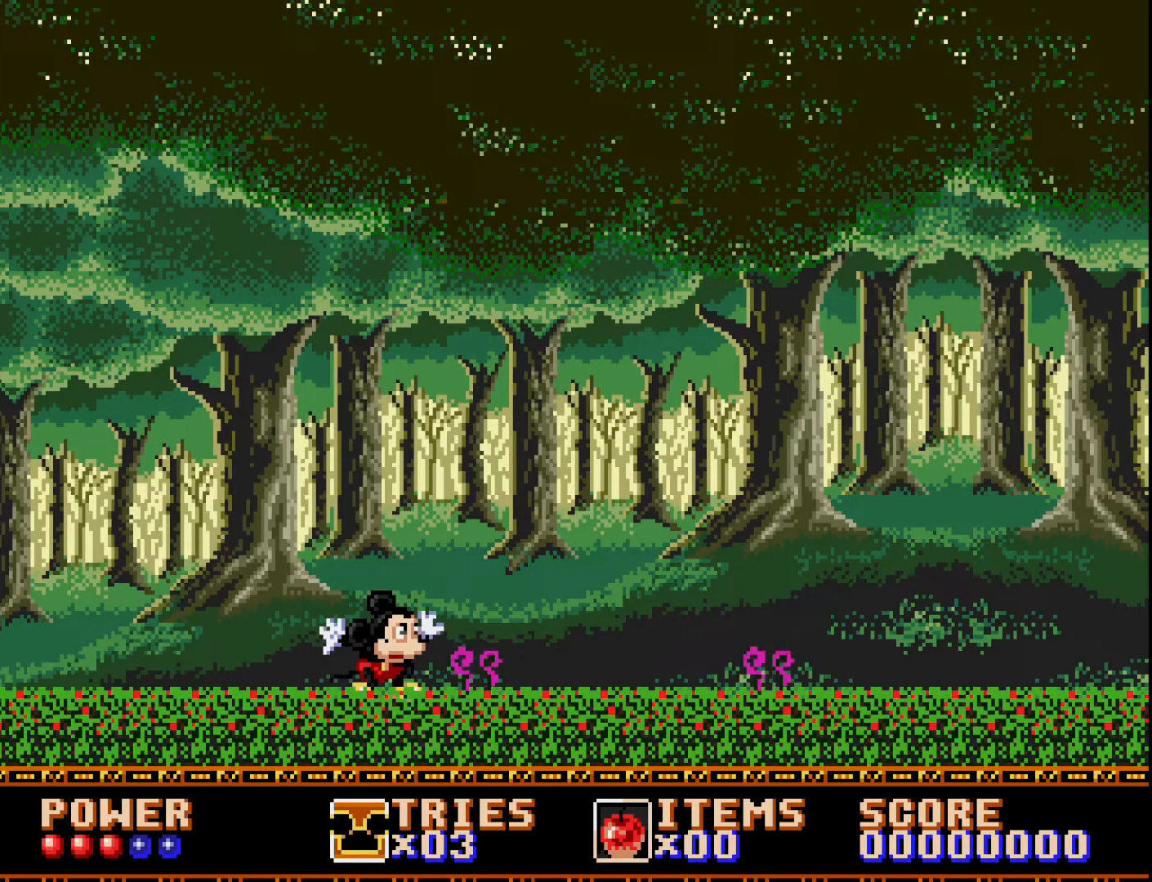
{"buttons": ["A"], "right_stick": "center", "events": [[67, "X", "up"], [100, "DPAD_DOWN", "up"], [467, "A", "down"]]}
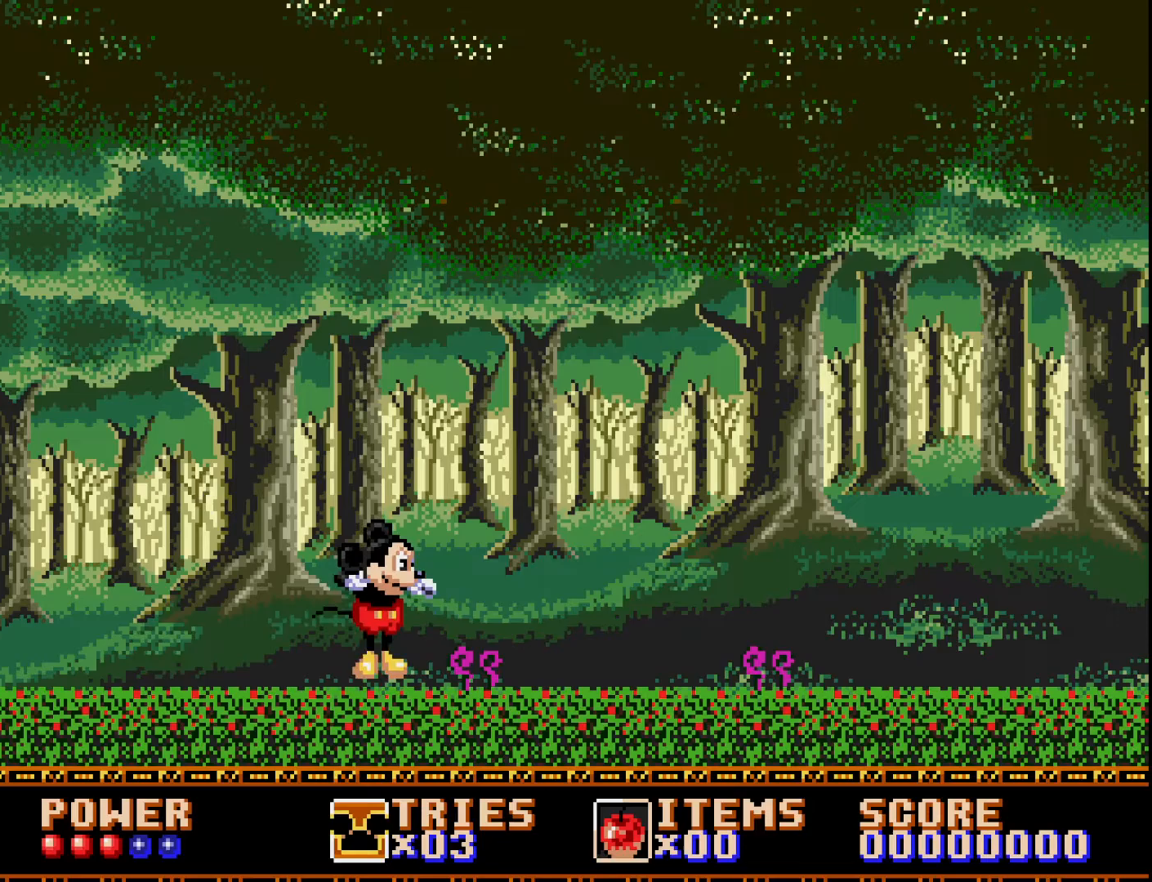
{"buttons": ["A", "DPAD_DOWN"], "right_stick": "center", "events": [[200, "DPAD_RIGHT", "down"], [383, "A", "up"], [400, "DPAD_DOWN", "down"], [433, "DPAD_RIGHT", "up"], [450, "A", "down"]]}